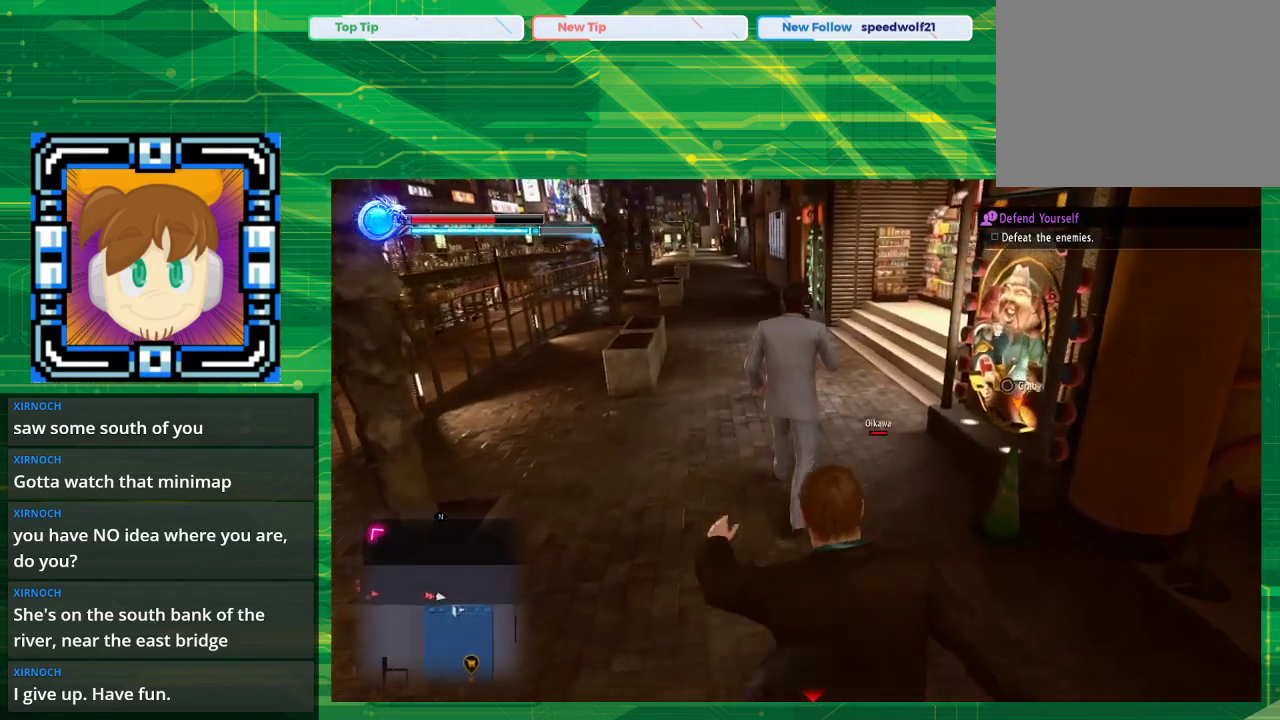
Gameplay with a controller (PlayStation layout); each line is a JSON object with the inputs held at the frame after it. "events" lists button and stick changes between this image and that frame as [ms after this image, input, new state], when the widget could be followed in between. Not read: L2 L3 R2 R3.
{"buttons": [], "left_stick": "up", "right_stick": "center", "events": []}
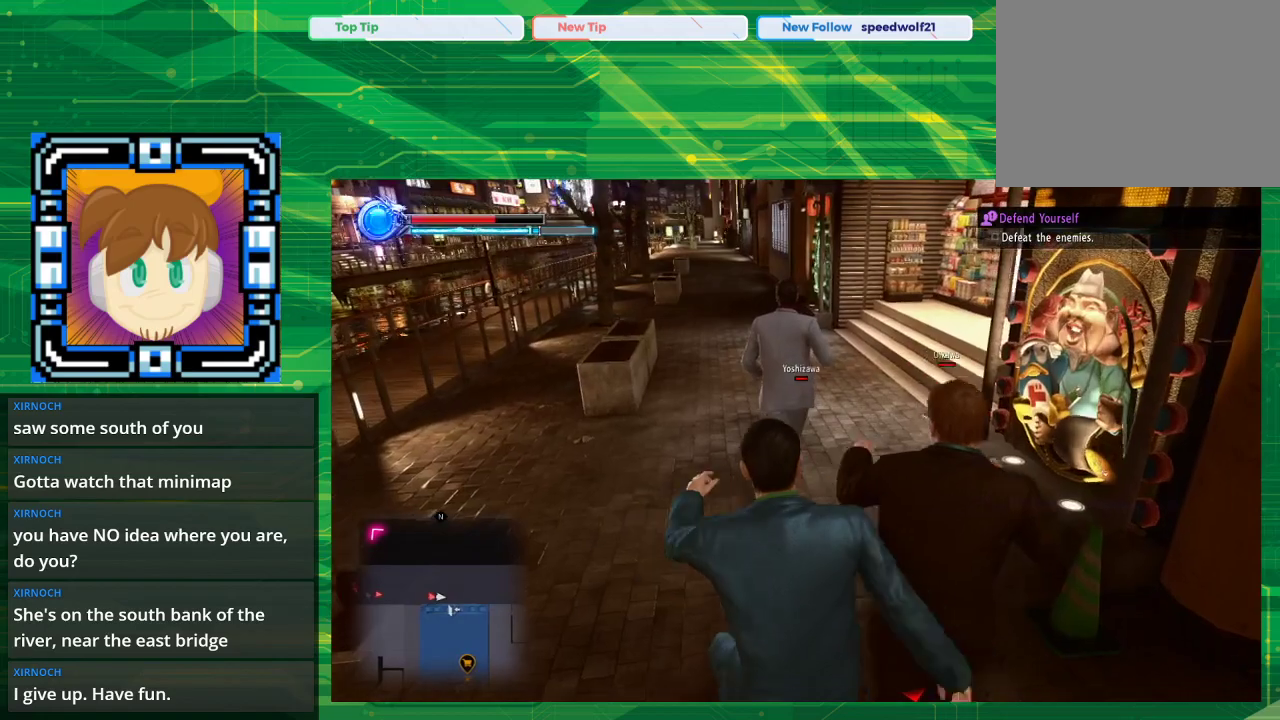
{"buttons": [], "left_stick": "up", "right_stick": "center", "events": []}
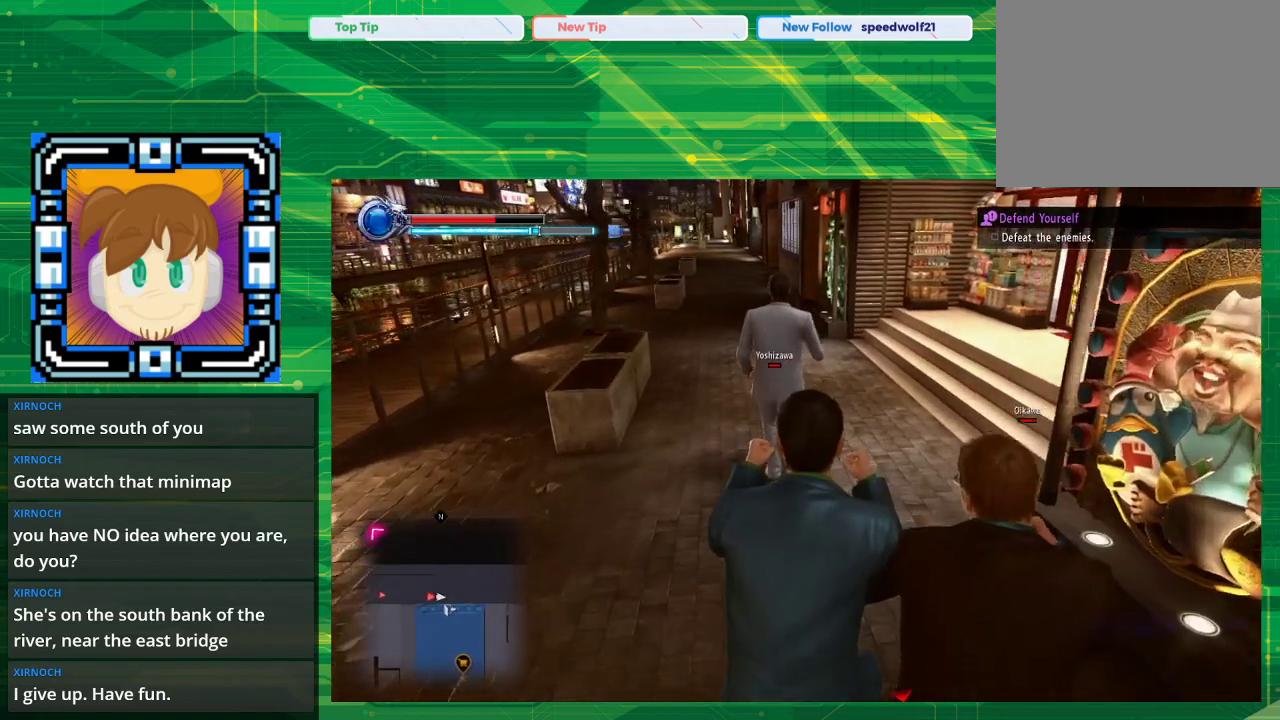
{"buttons": [], "left_stick": "up", "right_stick": "center", "events": []}
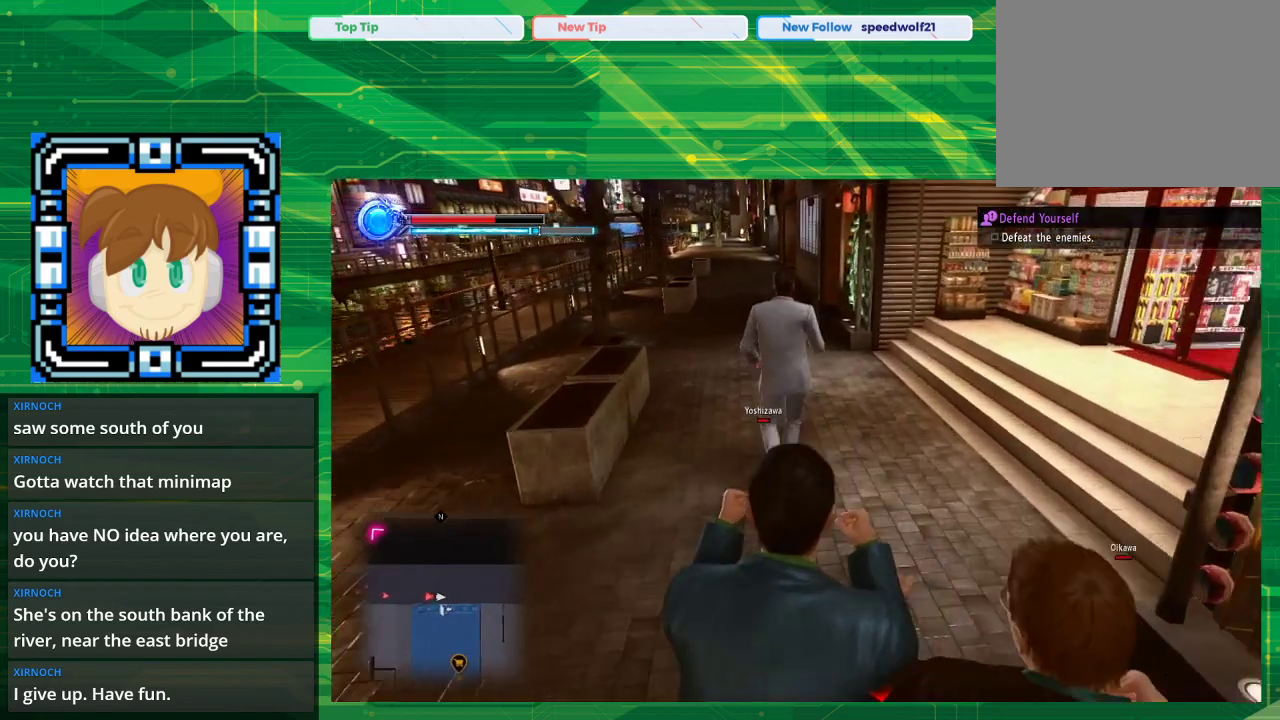
{"buttons": [], "left_stick": "up", "right_stick": "center", "events": []}
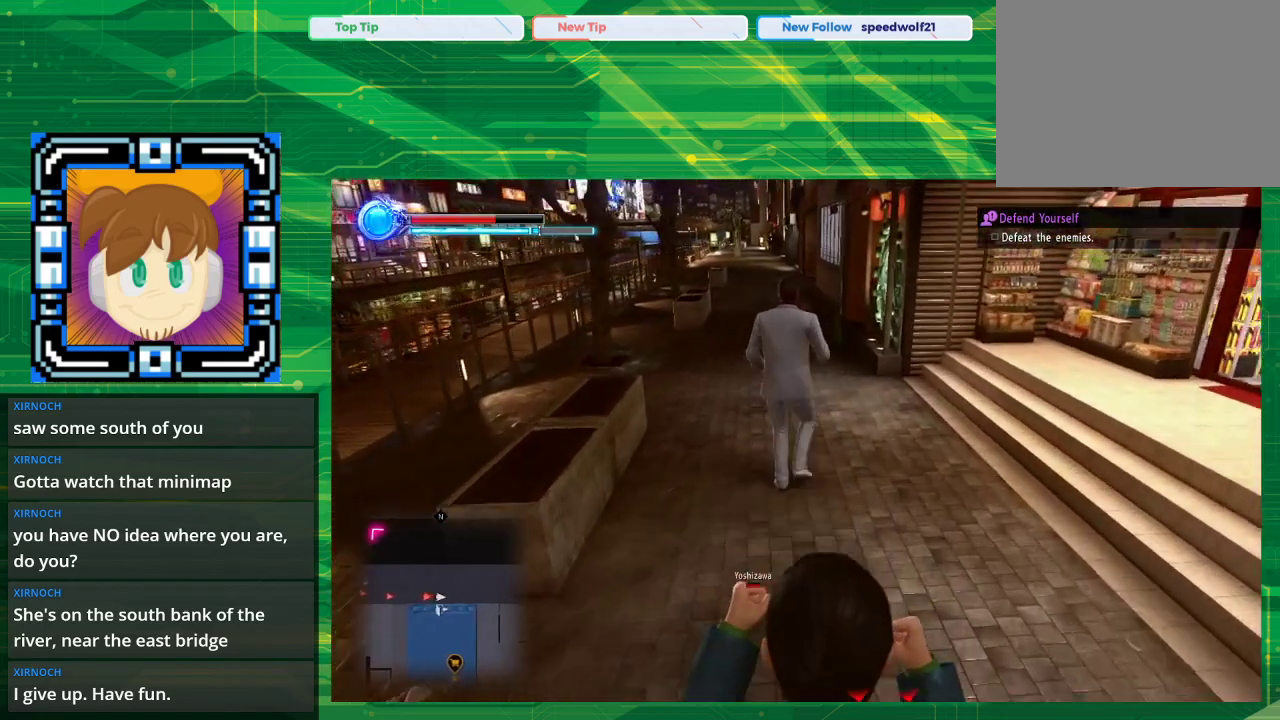
{"buttons": [], "left_stick": "up", "right_stick": "center", "events": []}
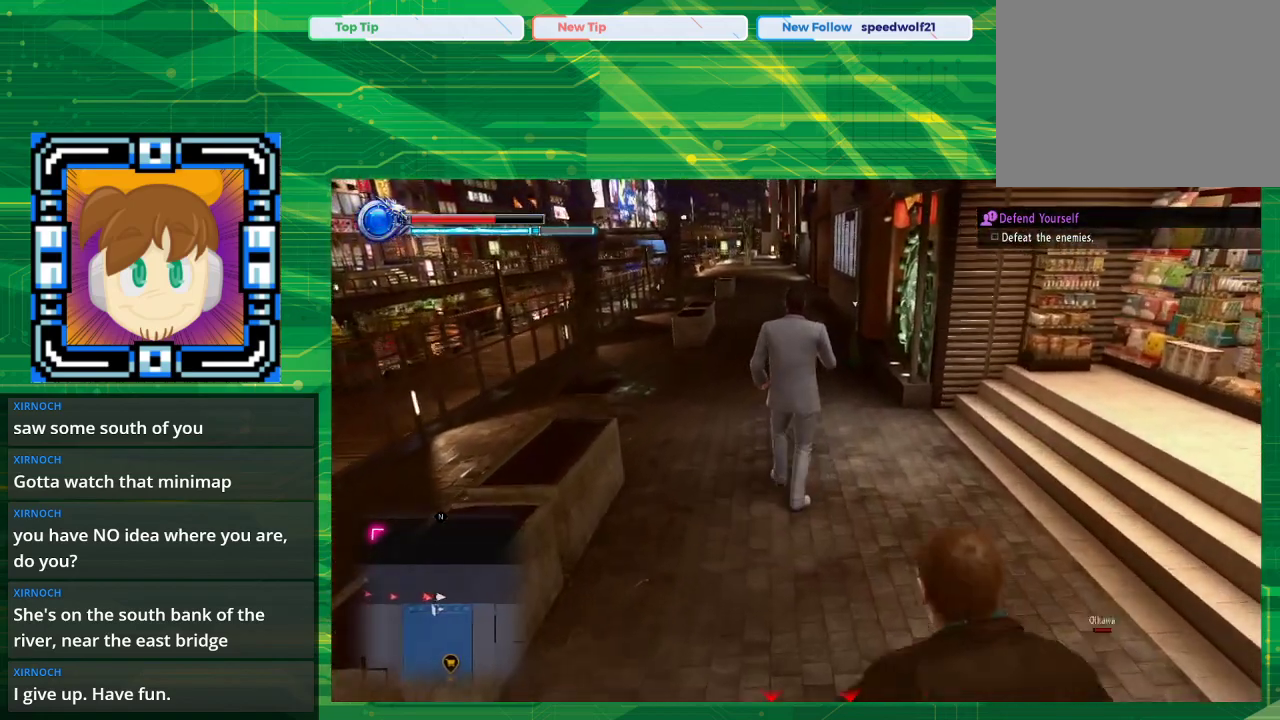
{"buttons": [], "left_stick": "up", "right_stick": "center", "events": []}
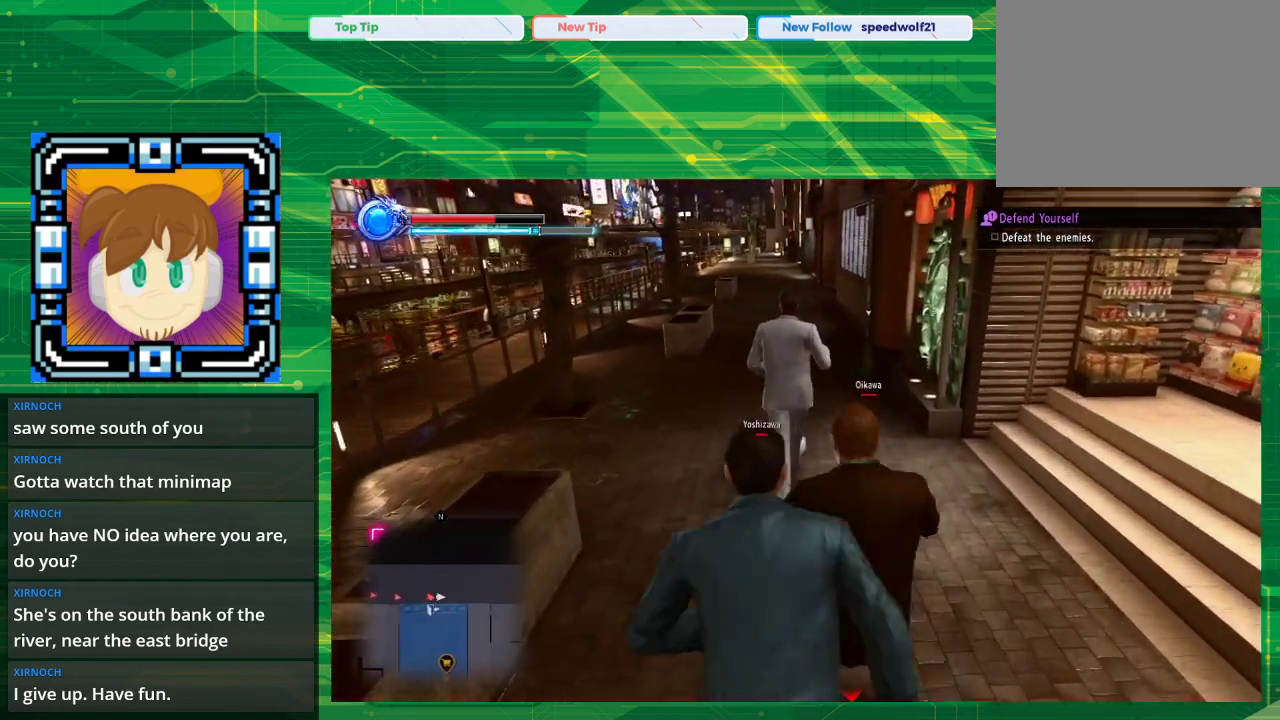
{"buttons": [], "left_stick": "up", "right_stick": "center", "events": []}
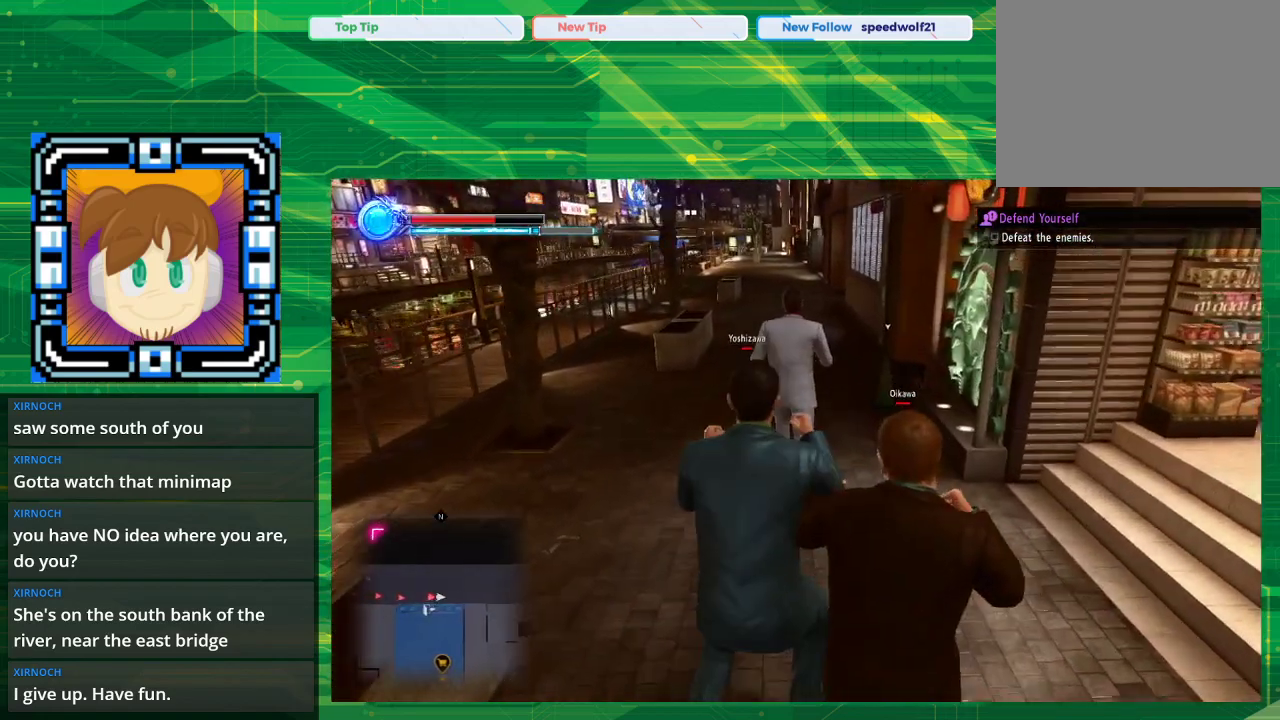
{"buttons": [], "left_stick": "up", "right_stick": "center", "events": []}
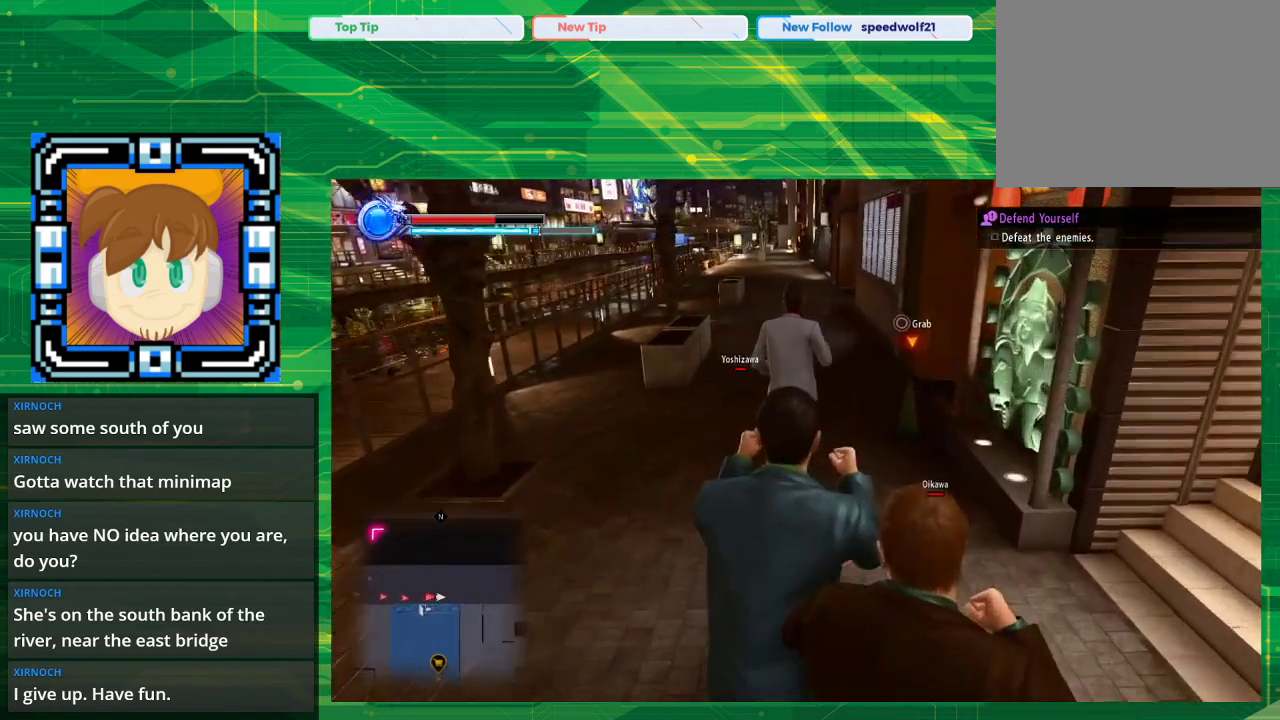
{"buttons": [], "left_stick": "up", "right_stick": "center", "events": []}
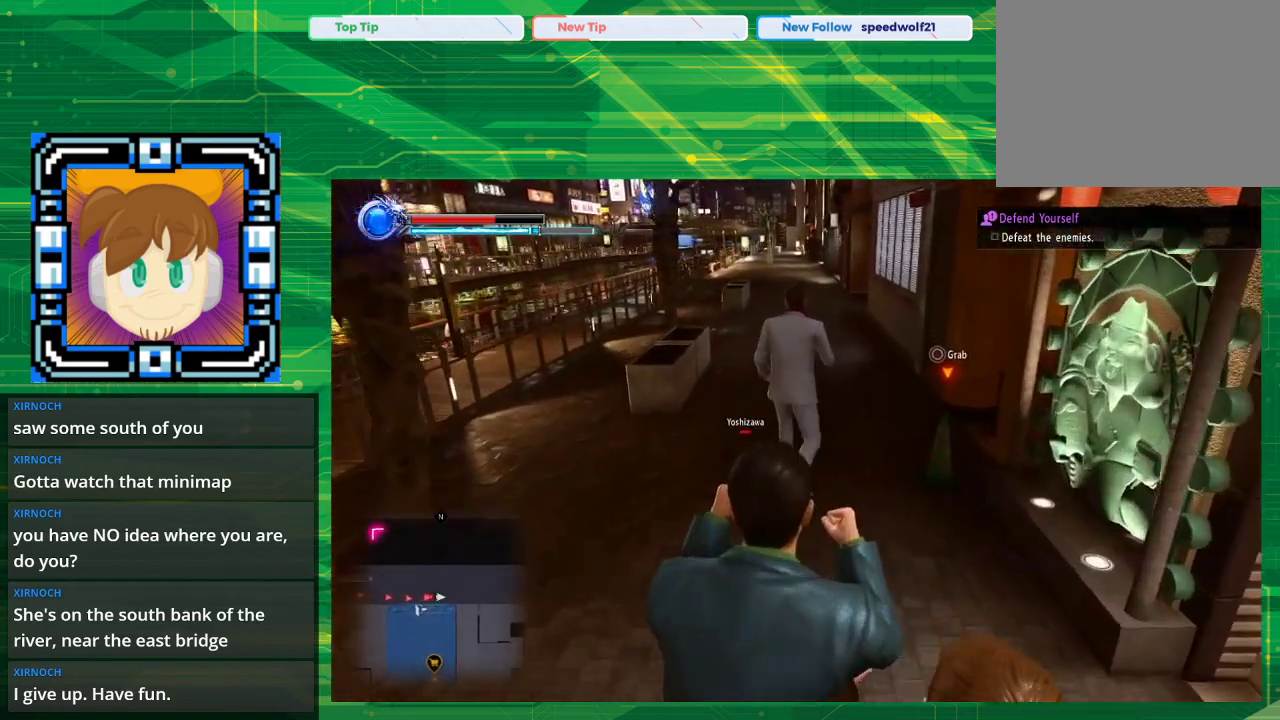
{"buttons": [], "left_stick": "up", "right_stick": "center", "events": []}
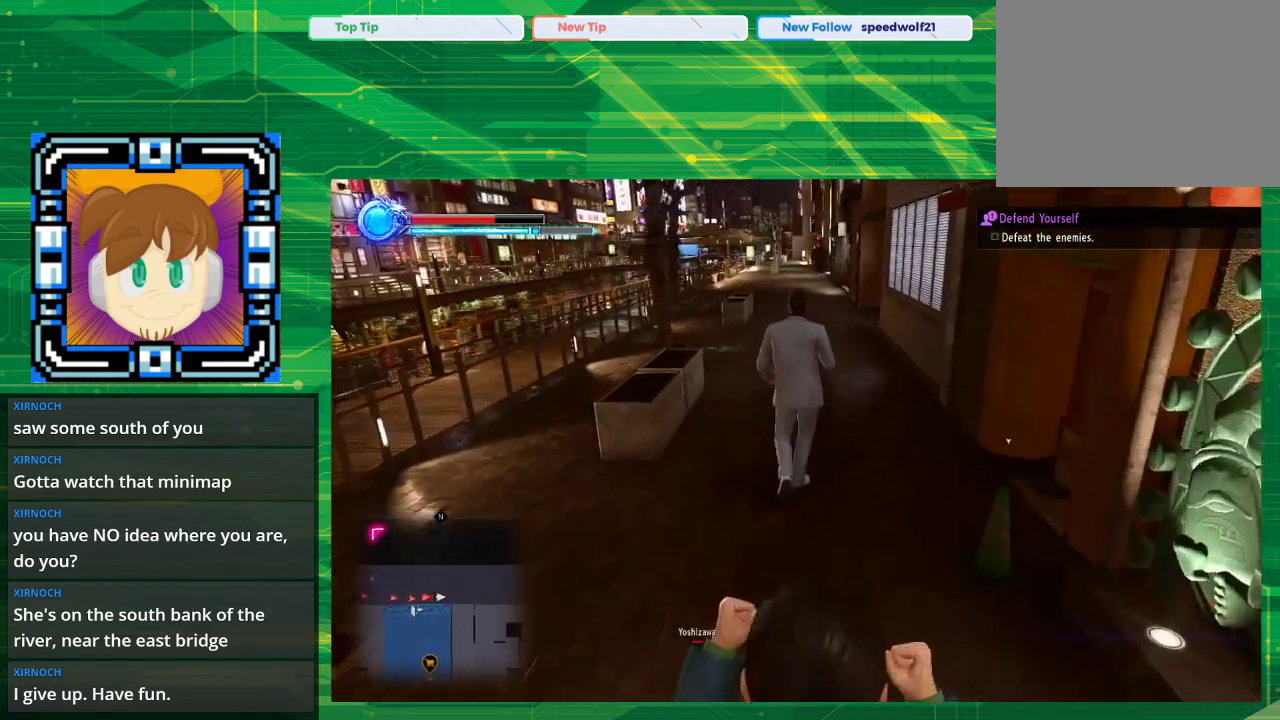
{"buttons": [], "left_stick": "up", "right_stick": "center", "events": []}
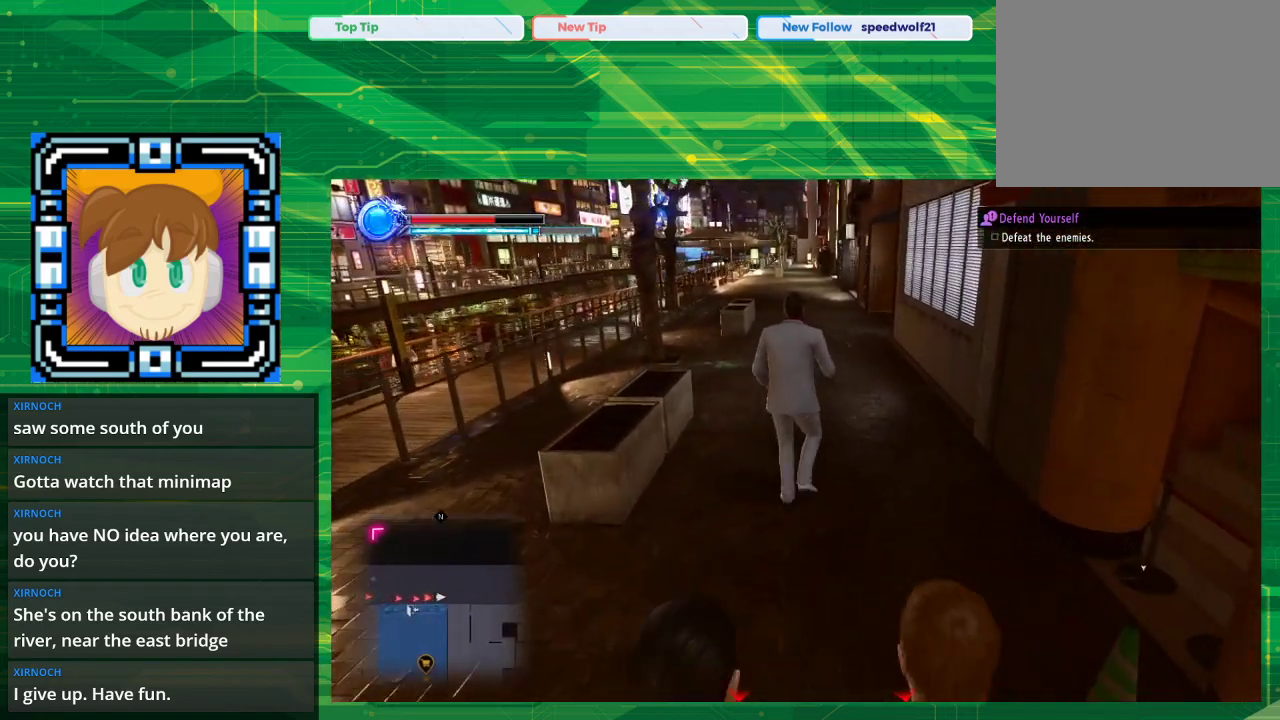
{"buttons": [], "left_stick": "up", "right_stick": "center", "events": []}
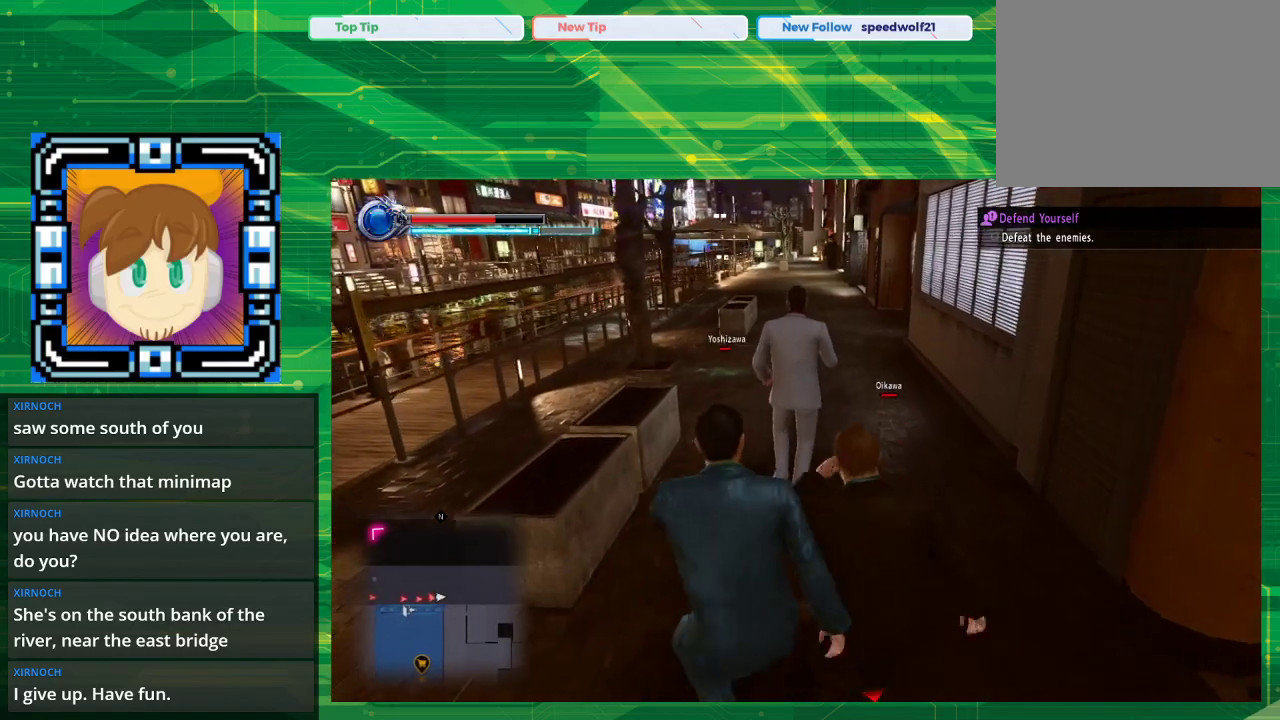
{"buttons": [], "left_stick": "up", "right_stick": "center", "events": []}
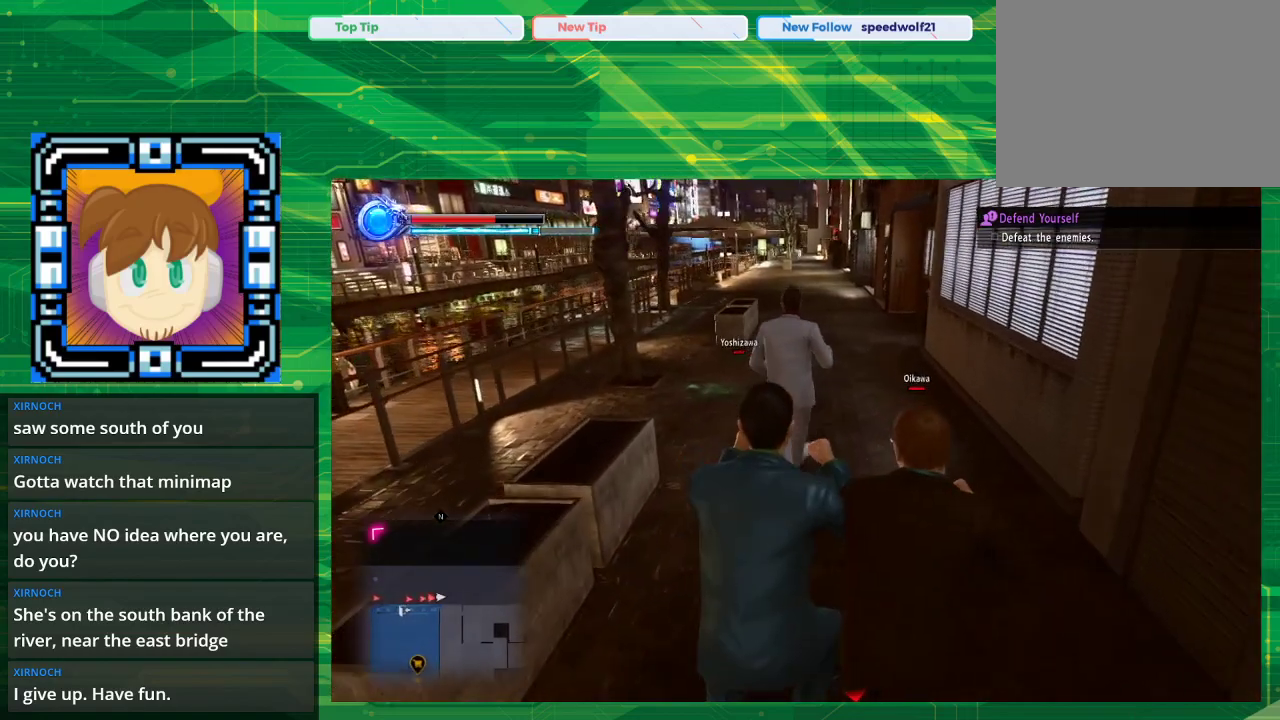
{"buttons": [], "left_stick": "up", "right_stick": "right", "events": [[433, "right_stick", "right"]]}
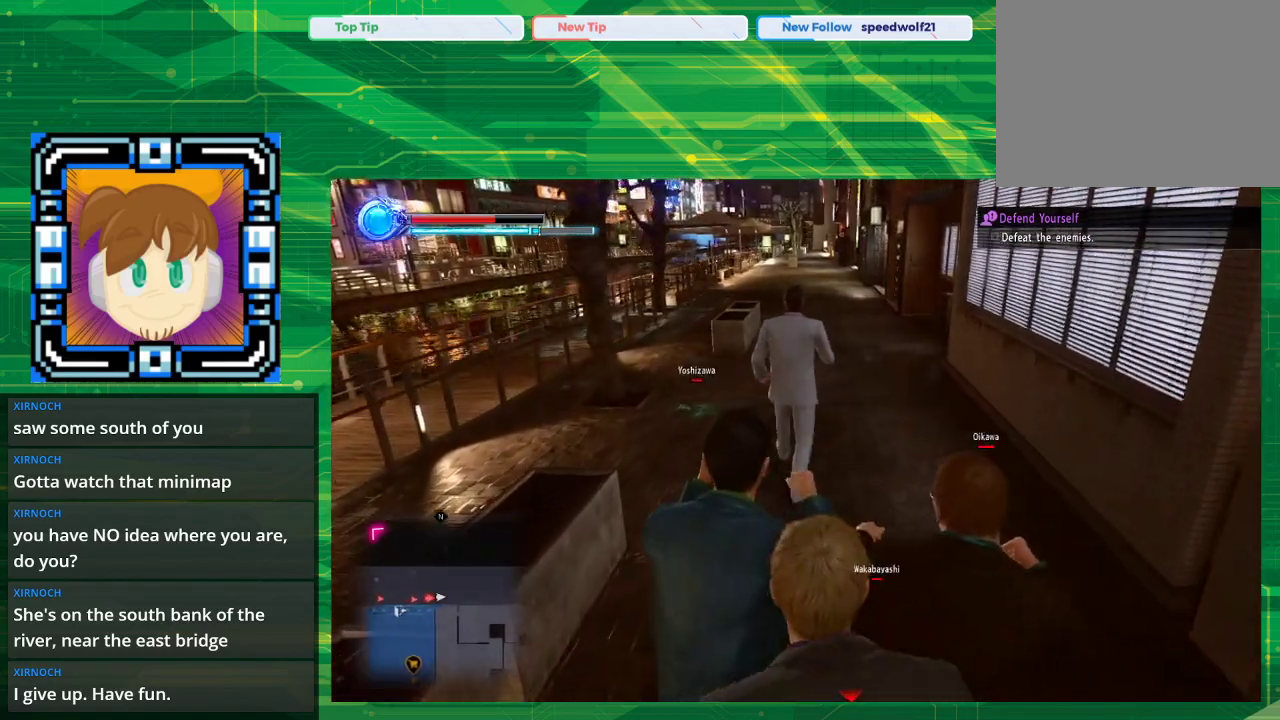
{"buttons": [], "left_stick": "up", "right_stick": "right", "events": []}
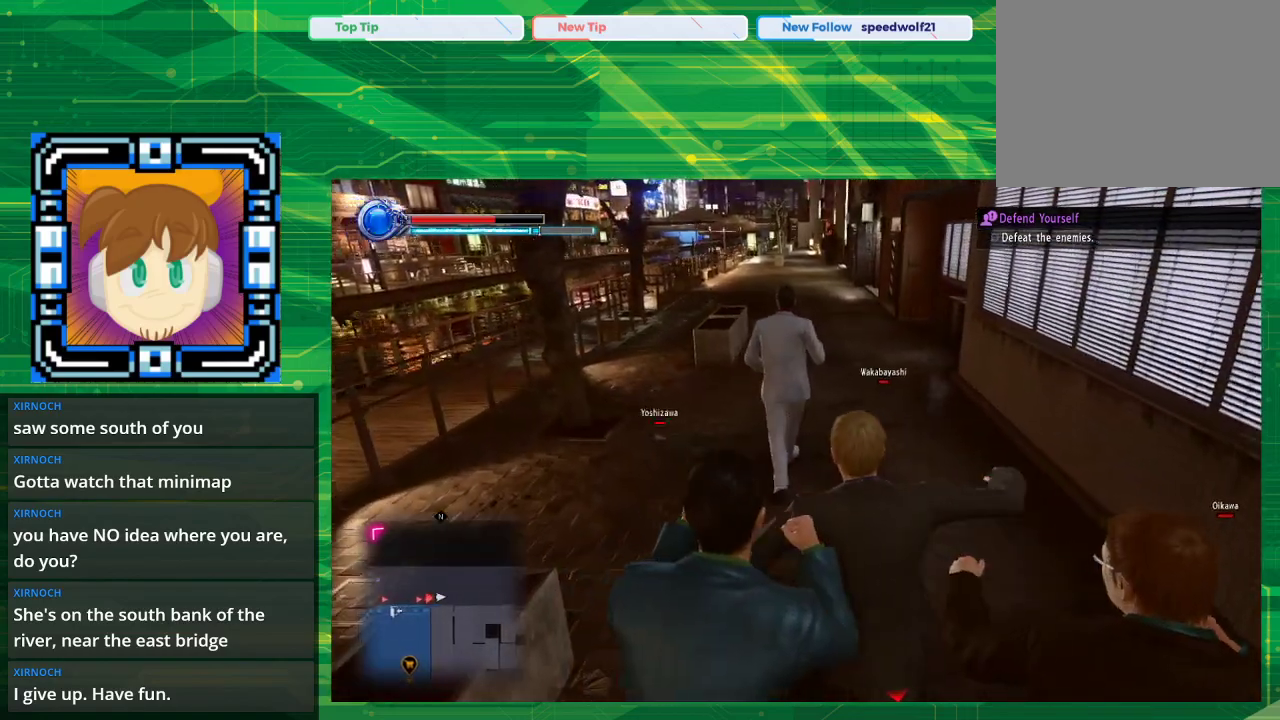
{"buttons": [], "left_stick": "up", "right_stick": "center", "events": [[350, "right_stick", "center"]]}
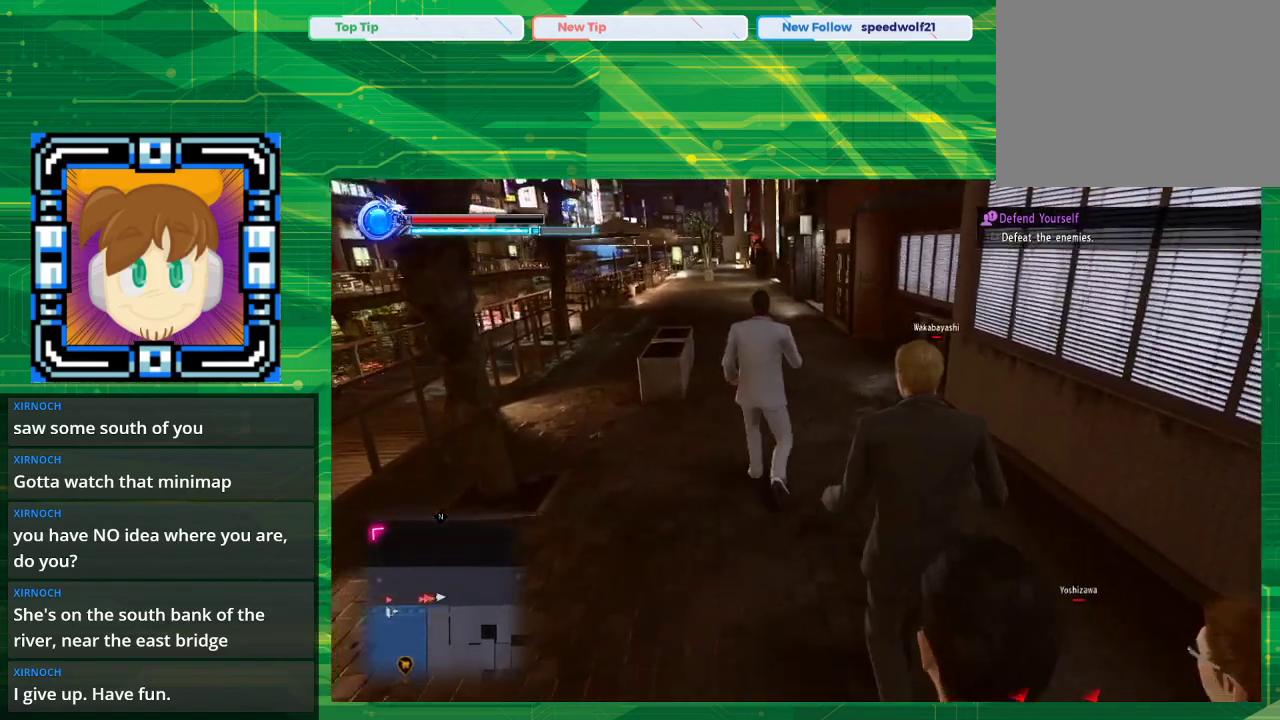
{"buttons": [], "left_stick": "up", "right_stick": "center", "events": []}
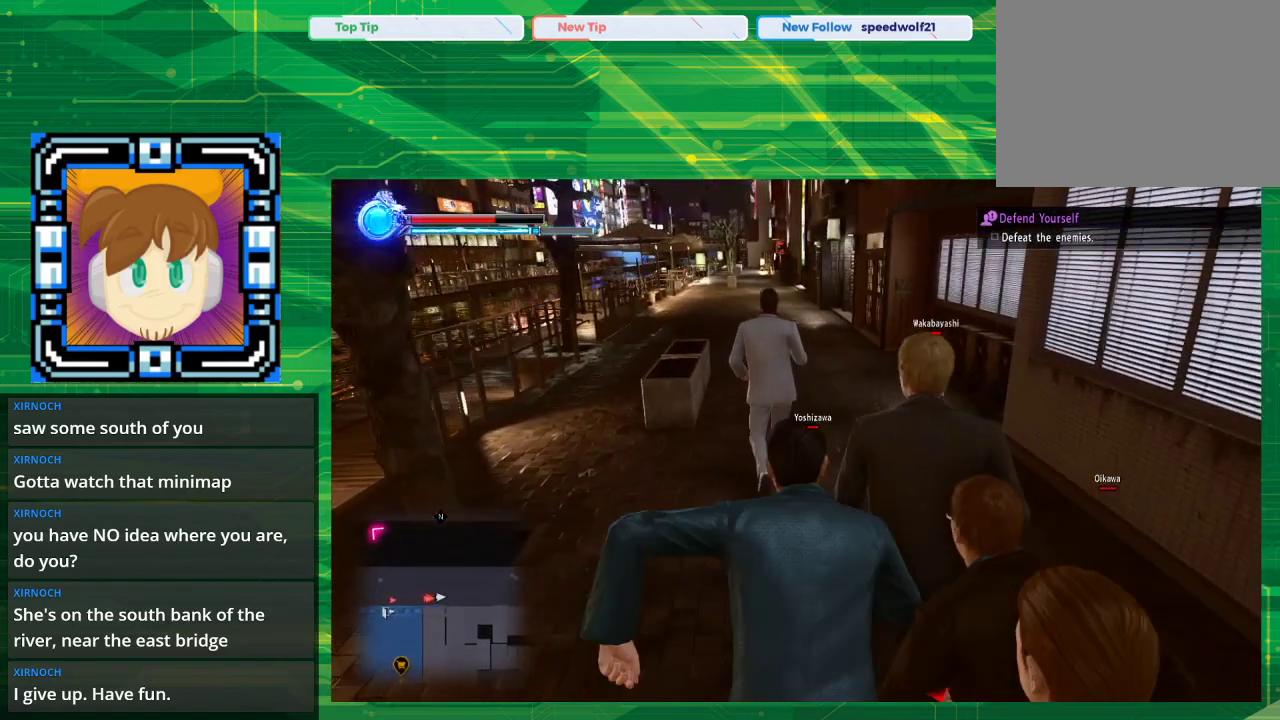
{"buttons": [], "left_stick": "up", "right_stick": "center", "events": []}
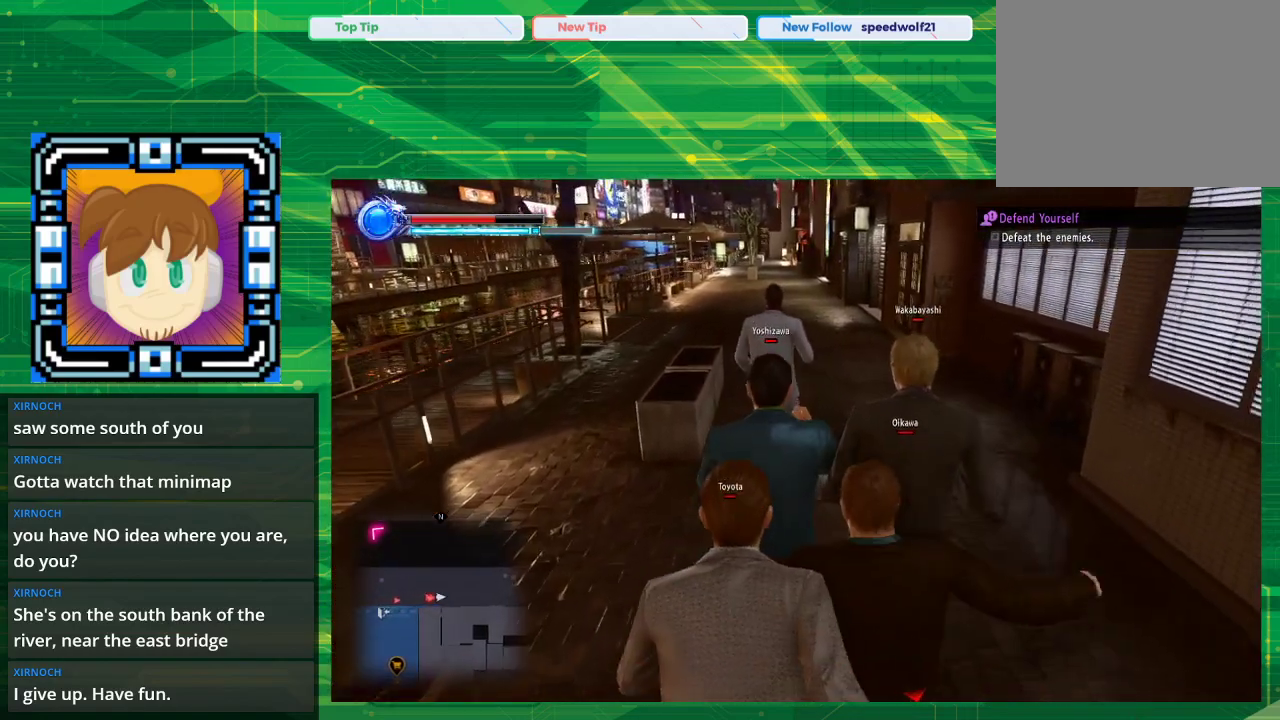
{"buttons": [], "left_stick": "up", "right_stick": "center", "events": []}
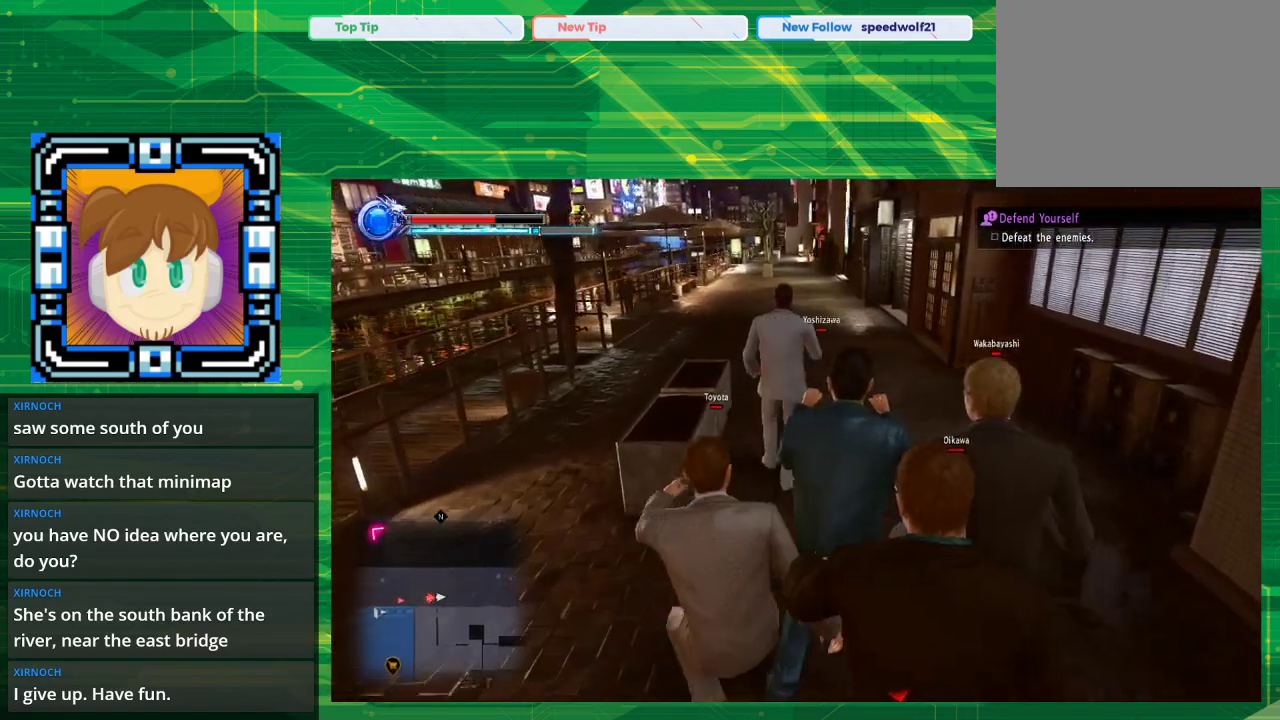
{"buttons": [], "left_stick": "up", "right_stick": "center", "events": []}
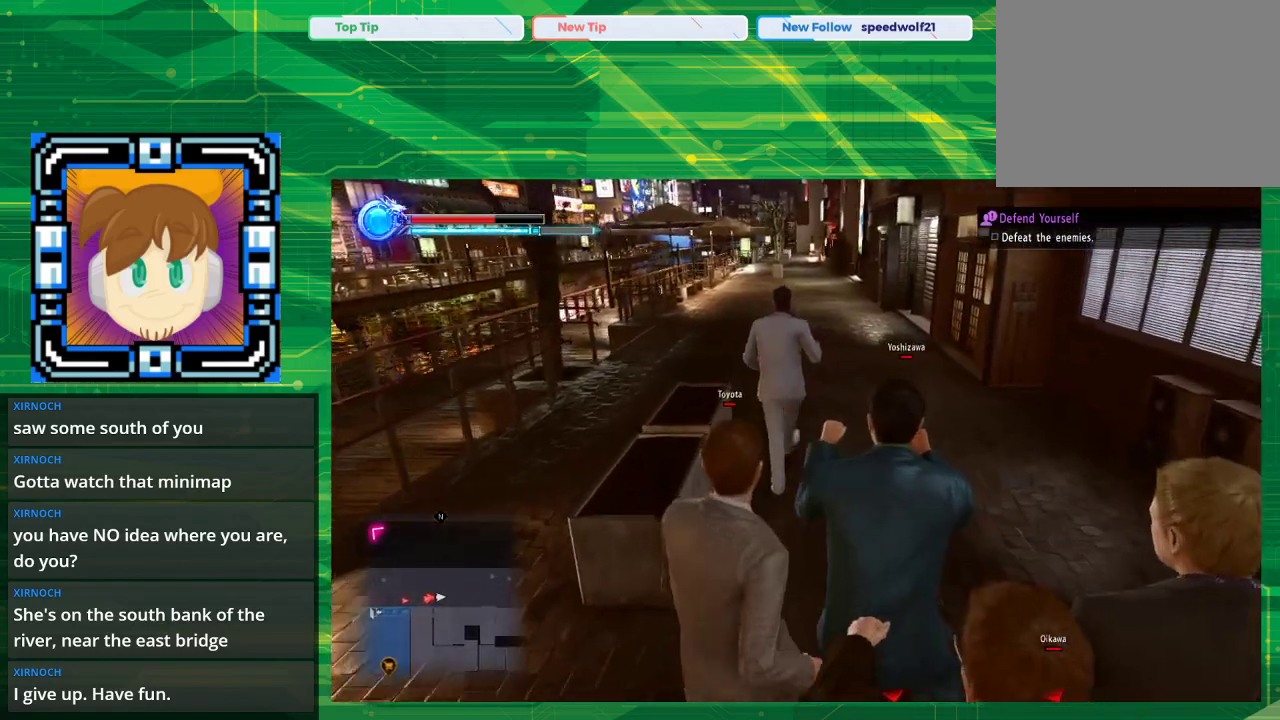
{"buttons": [], "left_stick": "up", "right_stick": "center", "events": []}
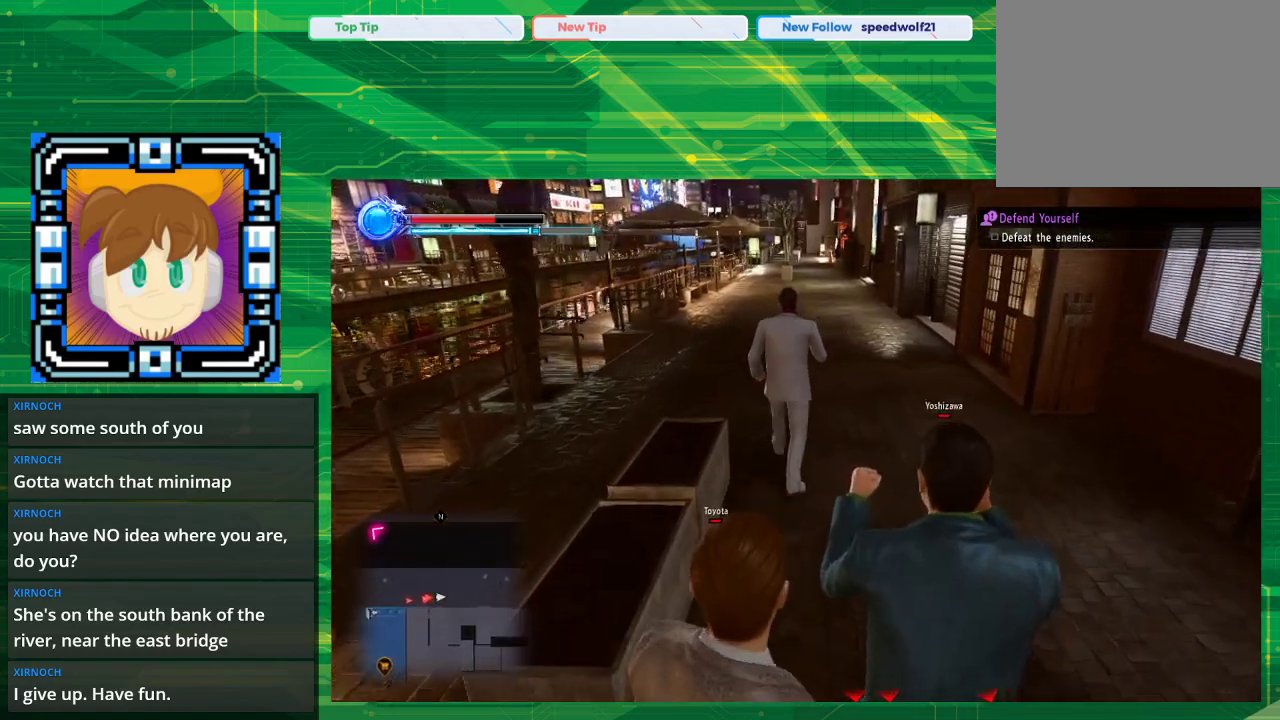
{"buttons": [], "left_stick": "up", "right_stick": "center", "events": []}
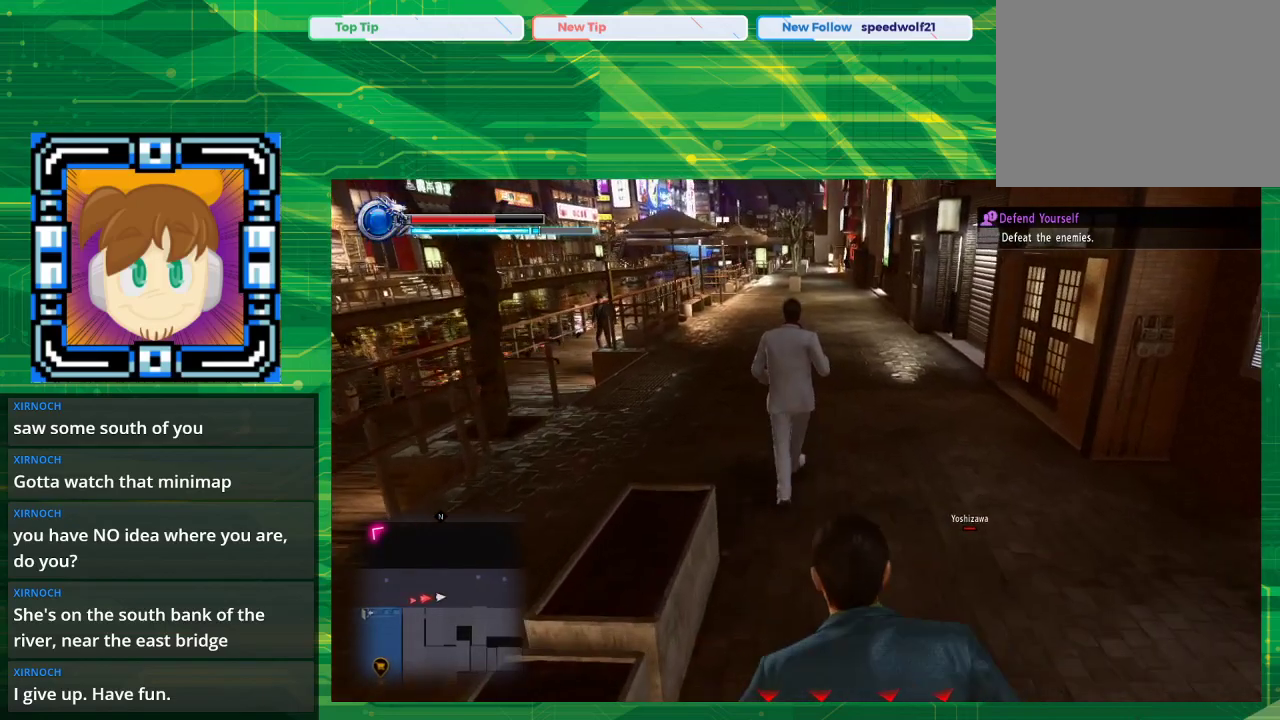
{"buttons": [], "left_stick": "up", "right_stick": "center", "events": []}
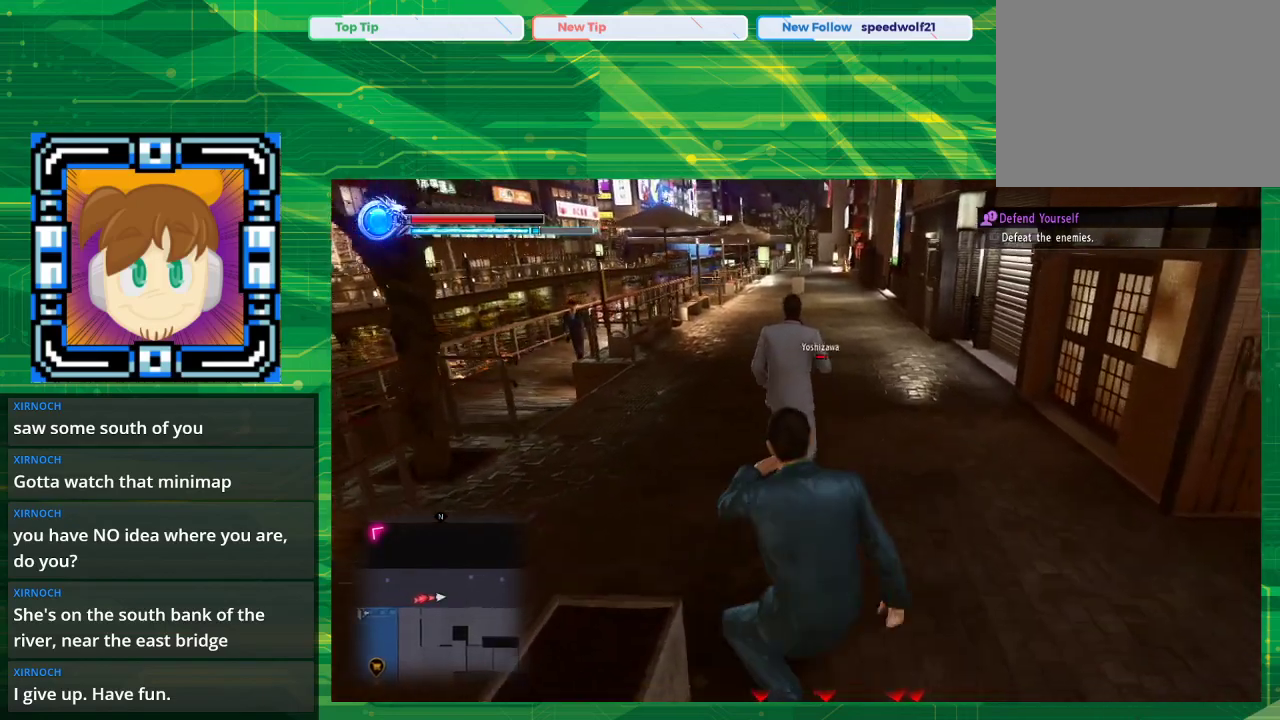
{"buttons": [], "left_stick": "up", "right_stick": "center", "events": []}
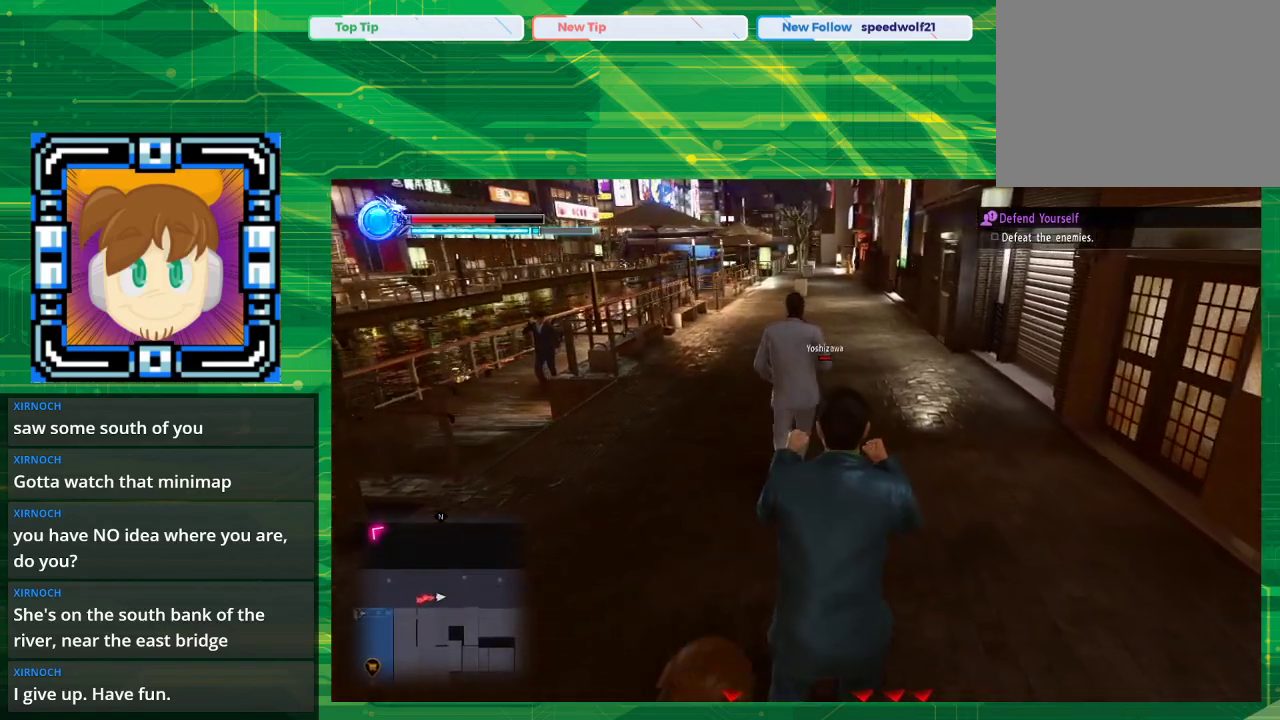
{"buttons": [], "left_stick": "up", "right_stick": "center", "events": [[150, "right_stick", "right"], [400, "right_stick", "center"]]}
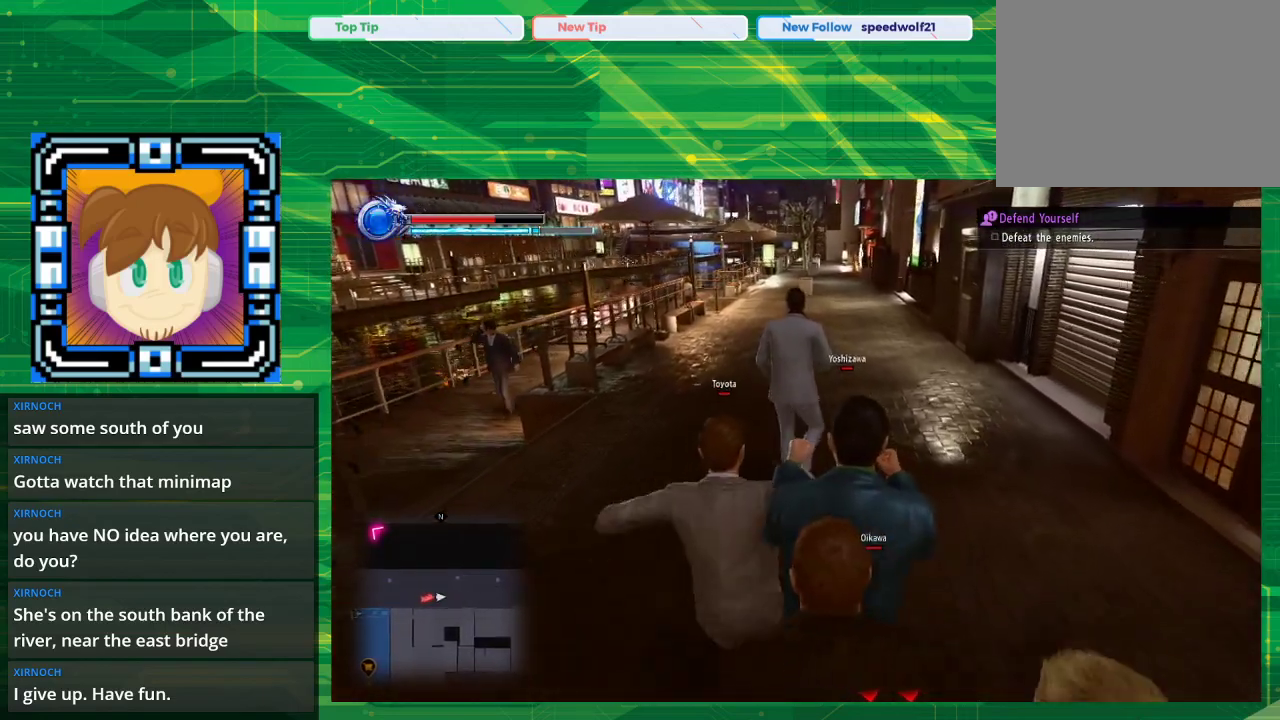
{"buttons": [], "left_stick": "up", "right_stick": "center", "events": [[233, "right_stick", "right"], [417, "right_stick", "center"]]}
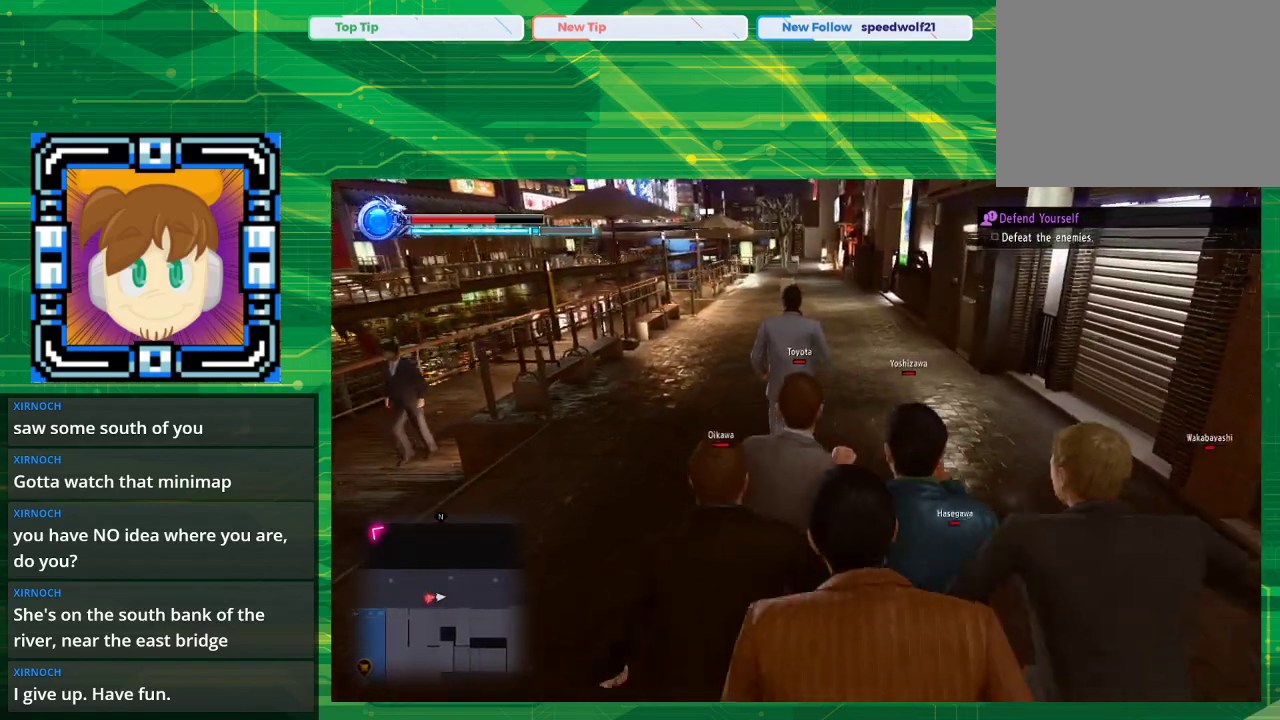
{"buttons": [], "left_stick": "up", "right_stick": "center", "events": []}
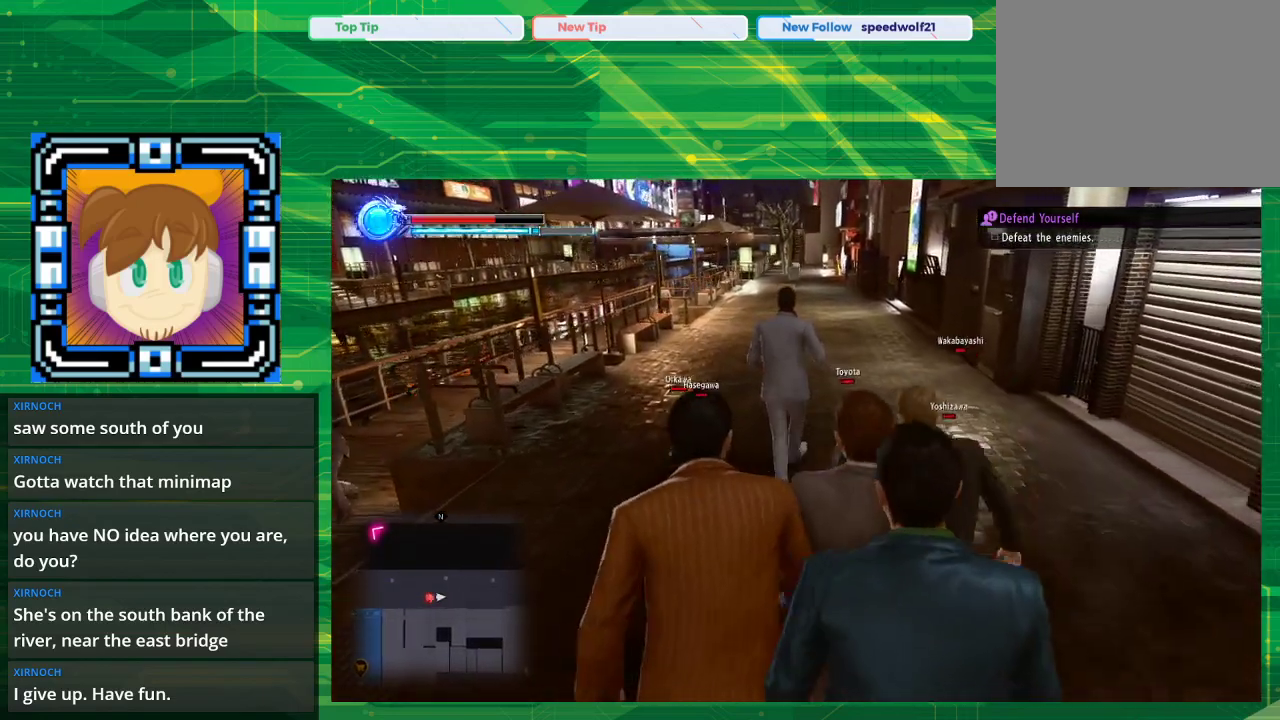
{"buttons": [], "left_stick": "up", "right_stick": "center", "events": []}
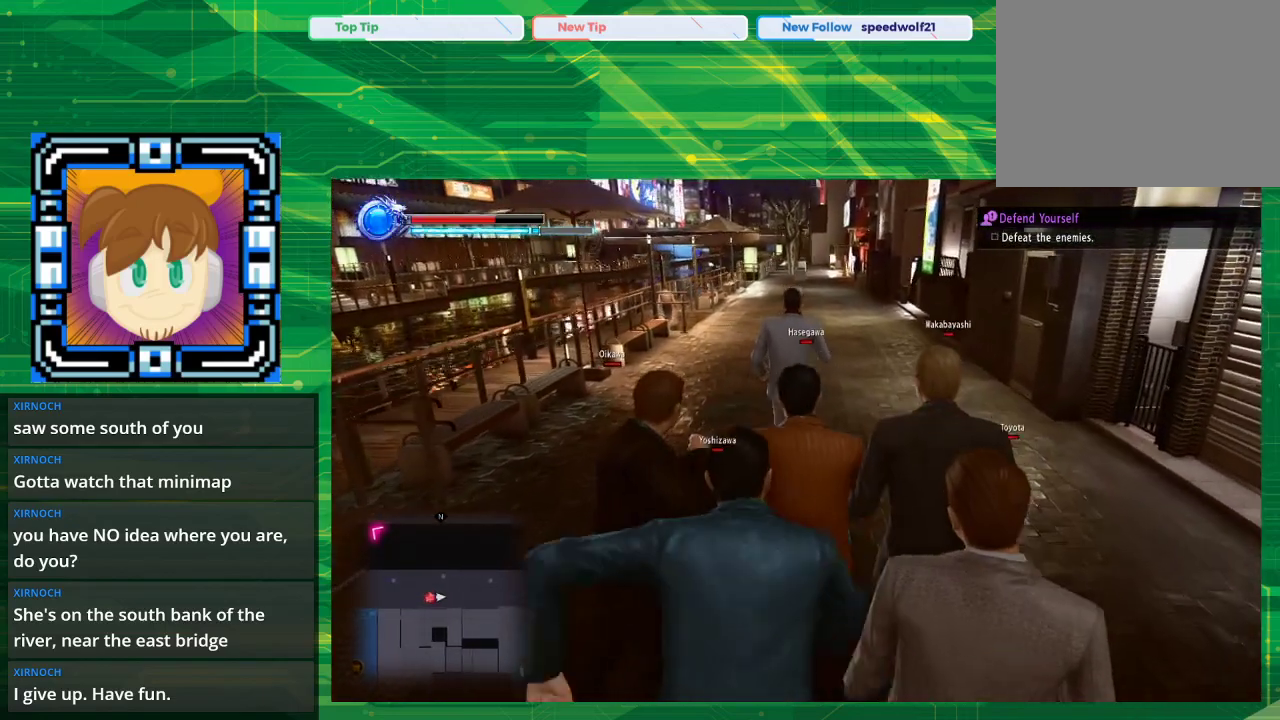
{"buttons": [], "left_stick": "up", "right_stick": "center", "events": []}
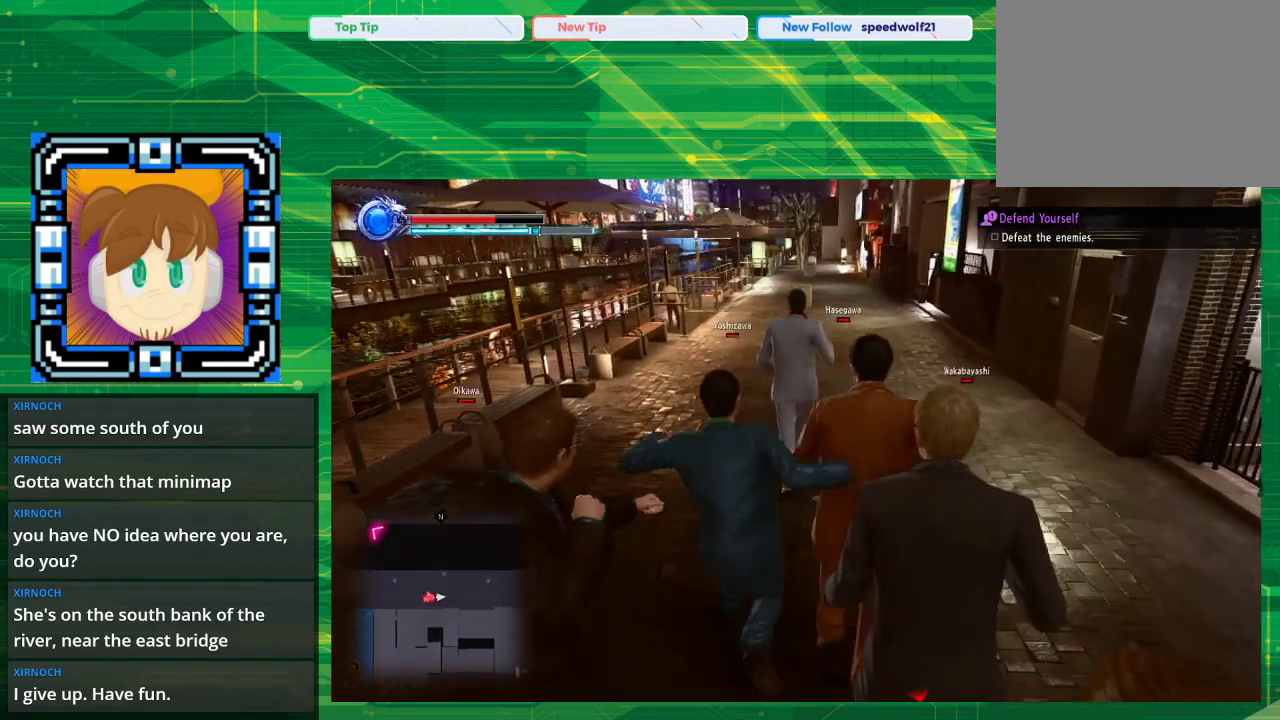
{"buttons": [], "left_stick": "up", "right_stick": "center", "events": []}